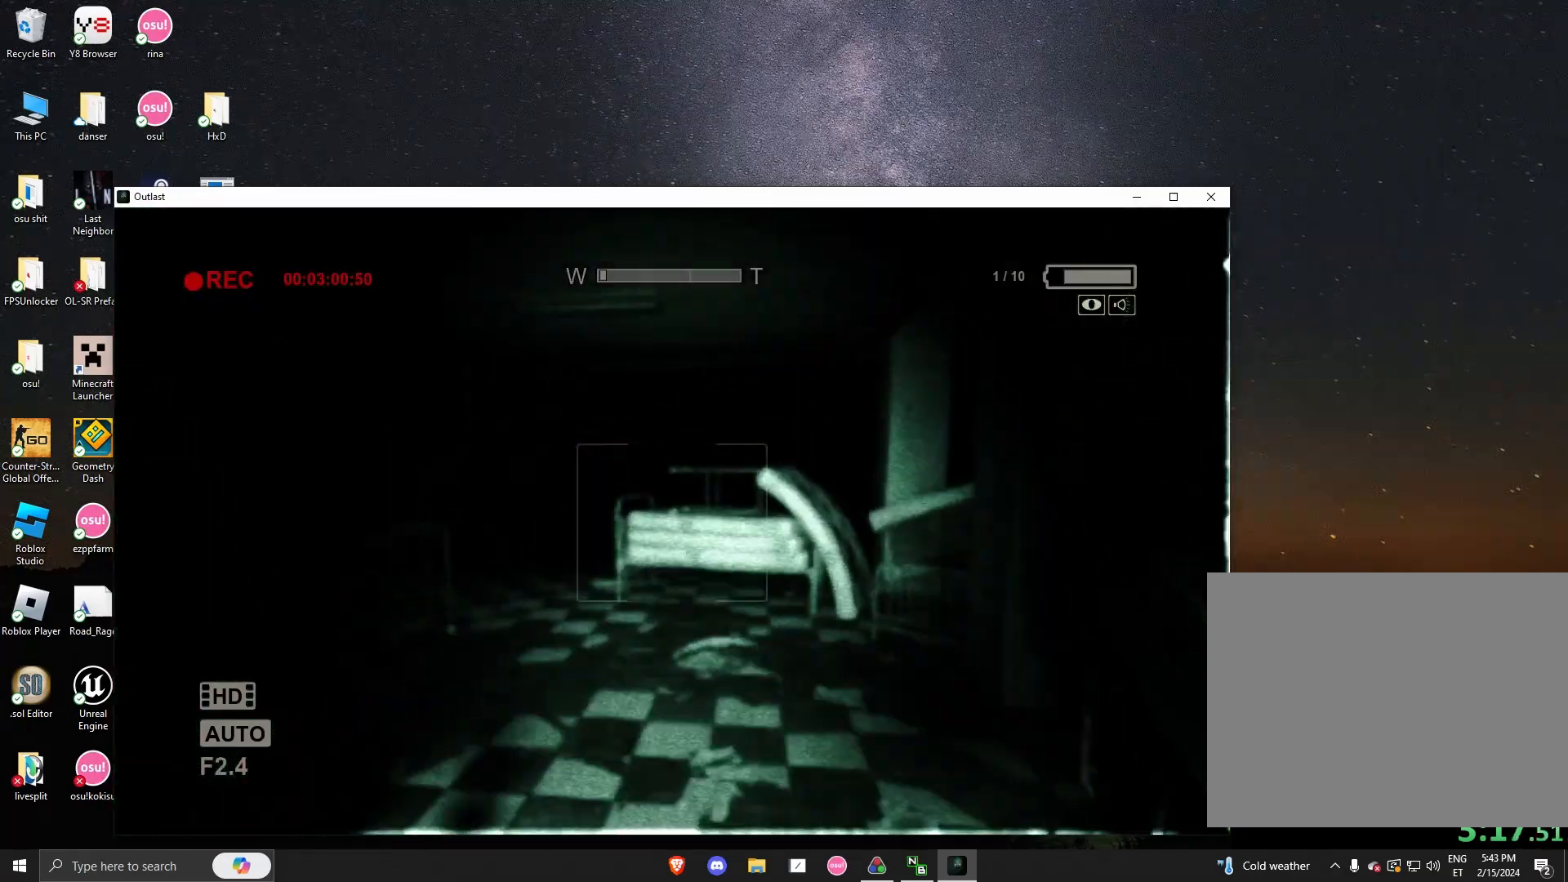
Gameplay with keyboard and mouse; each line is a JSON object with the keys and mouse buttons held at the frame after it. "events" lists presses ("down") and releases ("up") of "a", "alt", "c", "ctrl", "d", "e", "q", "s", "shift", "space", "tab", "w", "x", "z", "mouse_left", "mouse_middle", "mouse_right", "mouse_mb4", "mouse_wheel_up" and "mouse_wheel_down" between this image and that frame as [ms after this image, input, new state], when the widget could be followed in between. "mouse_left", "mouse_middle", "mouse_right", "mouse_mb4", "mouse_wheel_up", "mouse_wheel_down" = the "left", "middle", "right", "mb4", "wheel_up", "wheel_down" buttons of the "mouse" list. No other keys are recorded. Not read: mouse_move.
{"keys": ["shift", "w"], "mouse": [], "events": []}
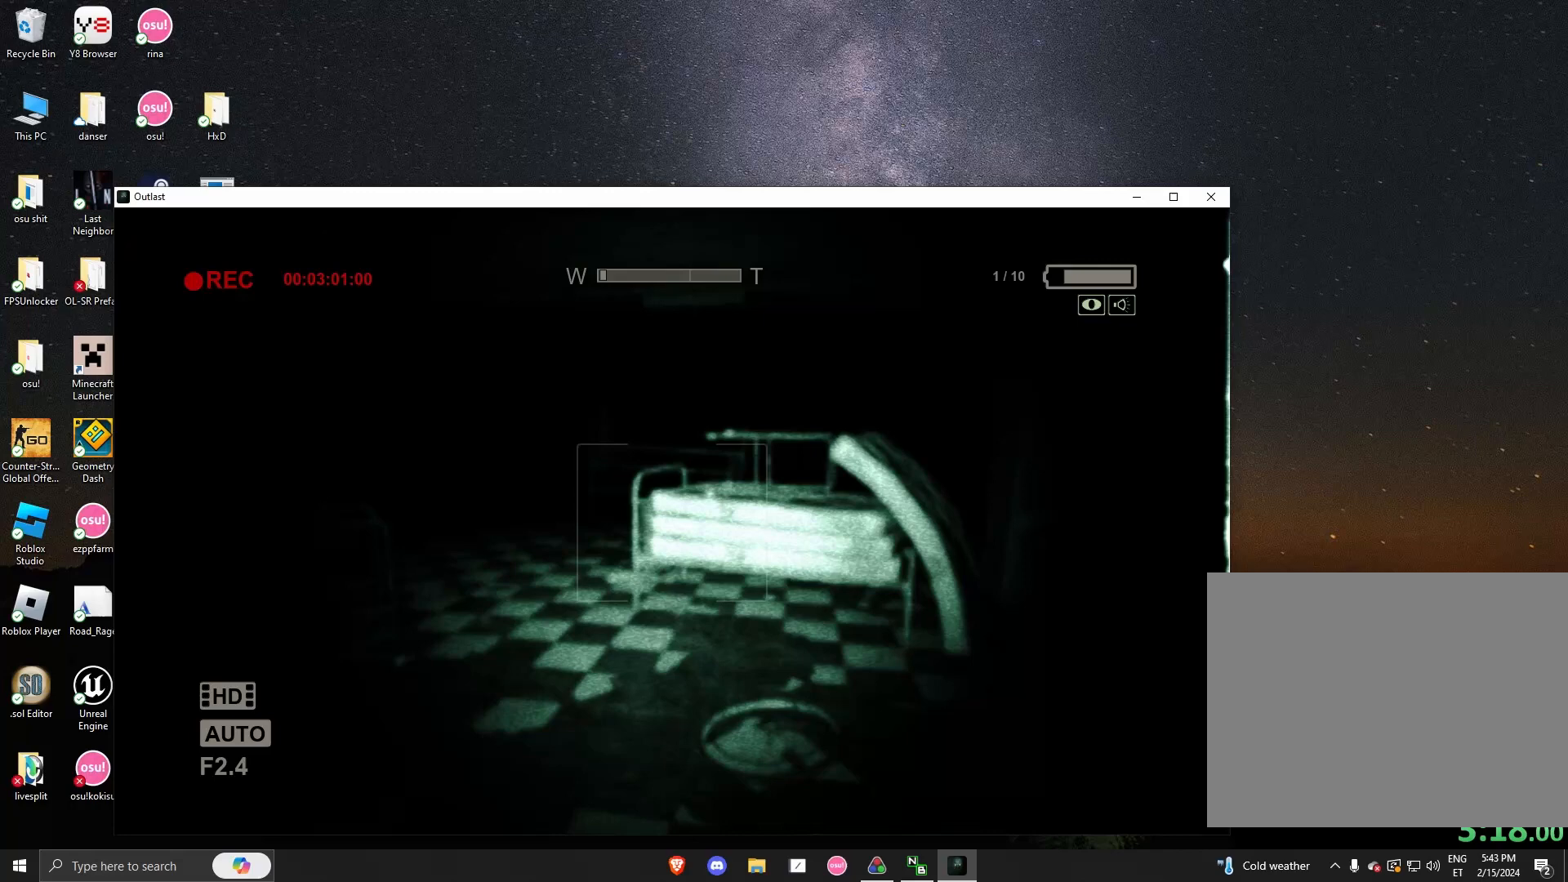
{"keys": ["a", "shift", "w"], "mouse": [], "events": [[500, "a", "down"]]}
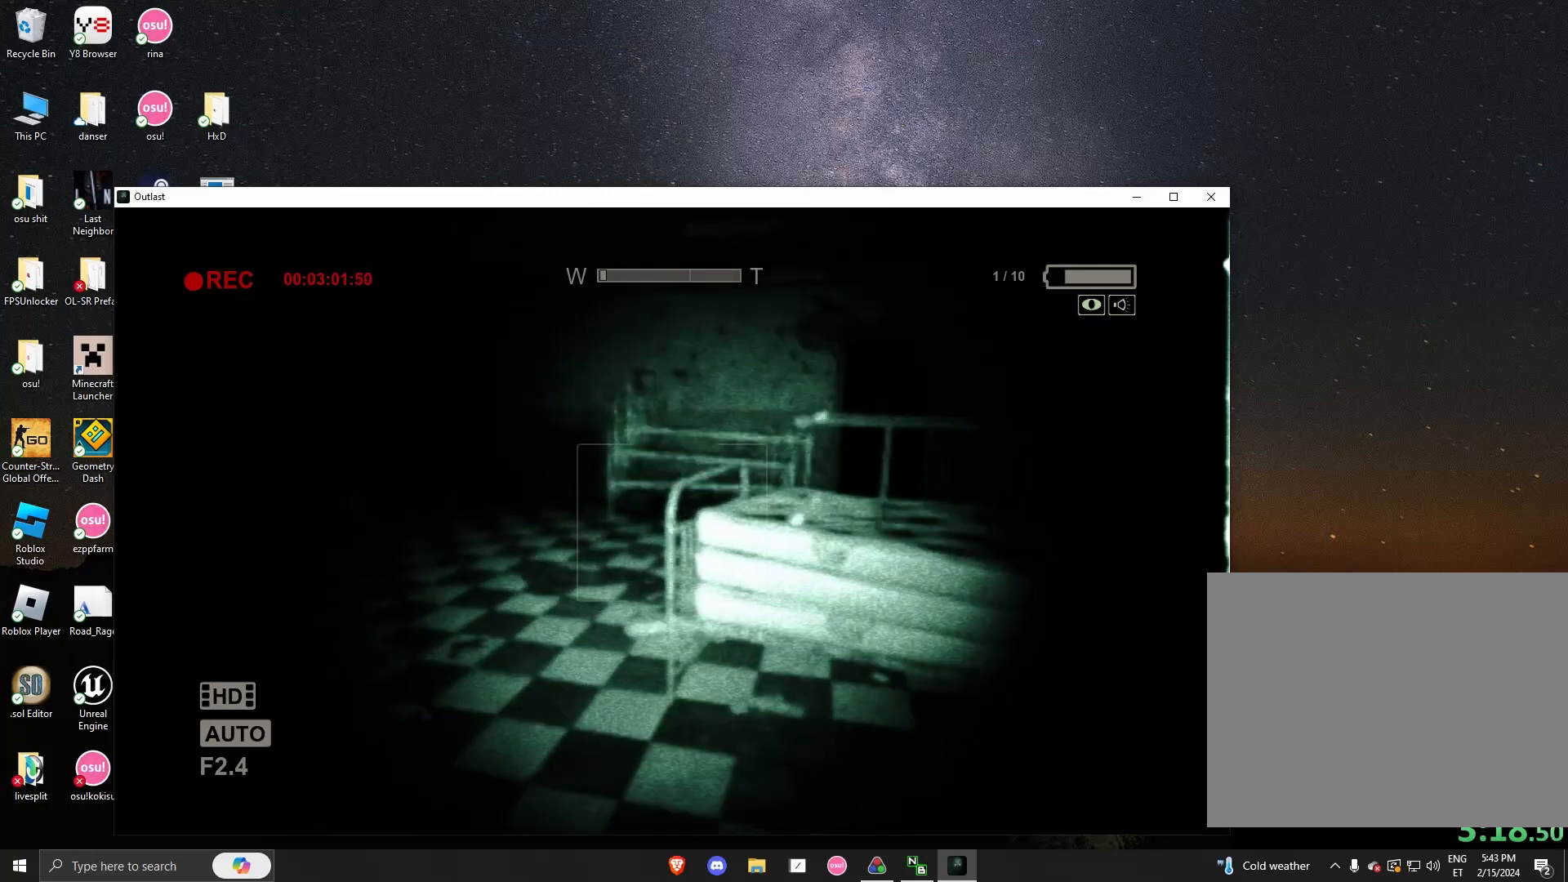
{"keys": ["shift", "w"], "mouse": [], "events": [[167, "a", "up"]]}
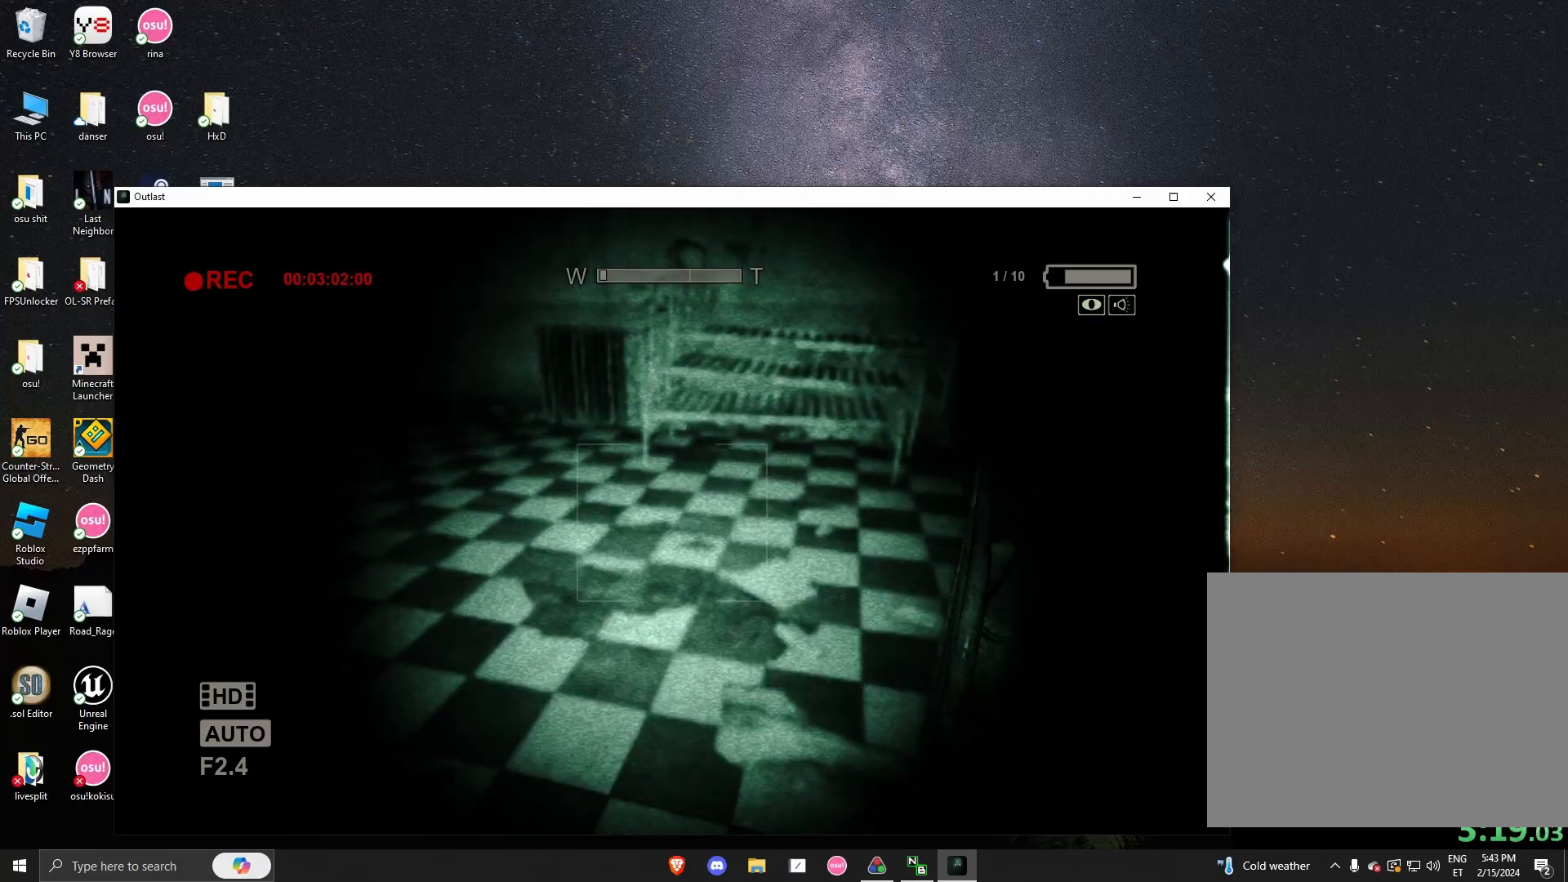
{"keys": ["a", "shift", "w"], "mouse": [], "events": [[500, "a", "down"]]}
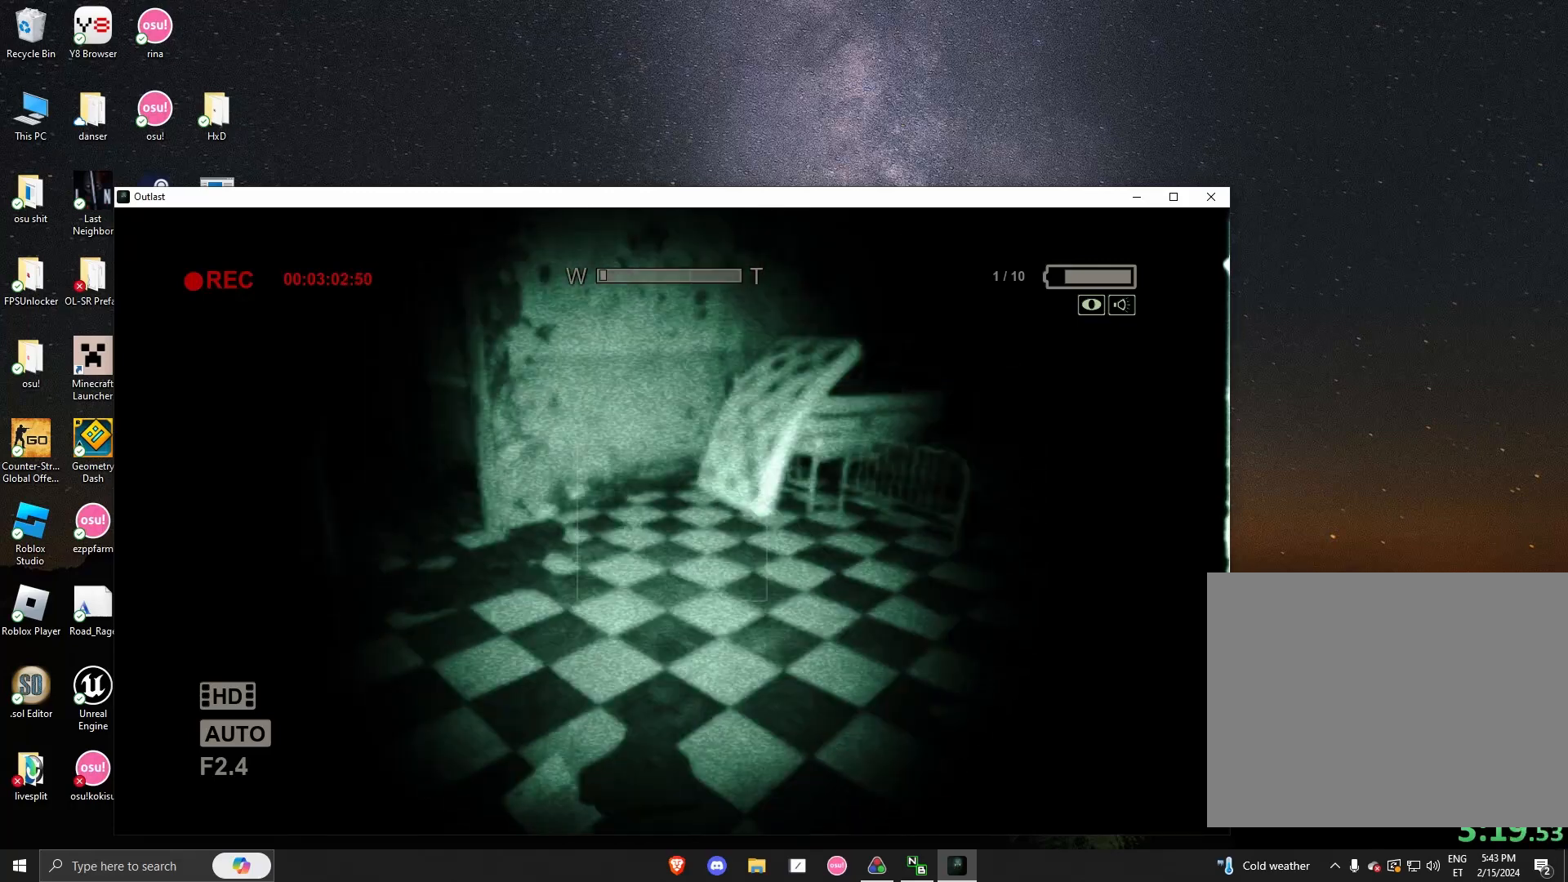
{"keys": ["shift", "w"], "mouse": [], "events": [[167, "a", "up"]]}
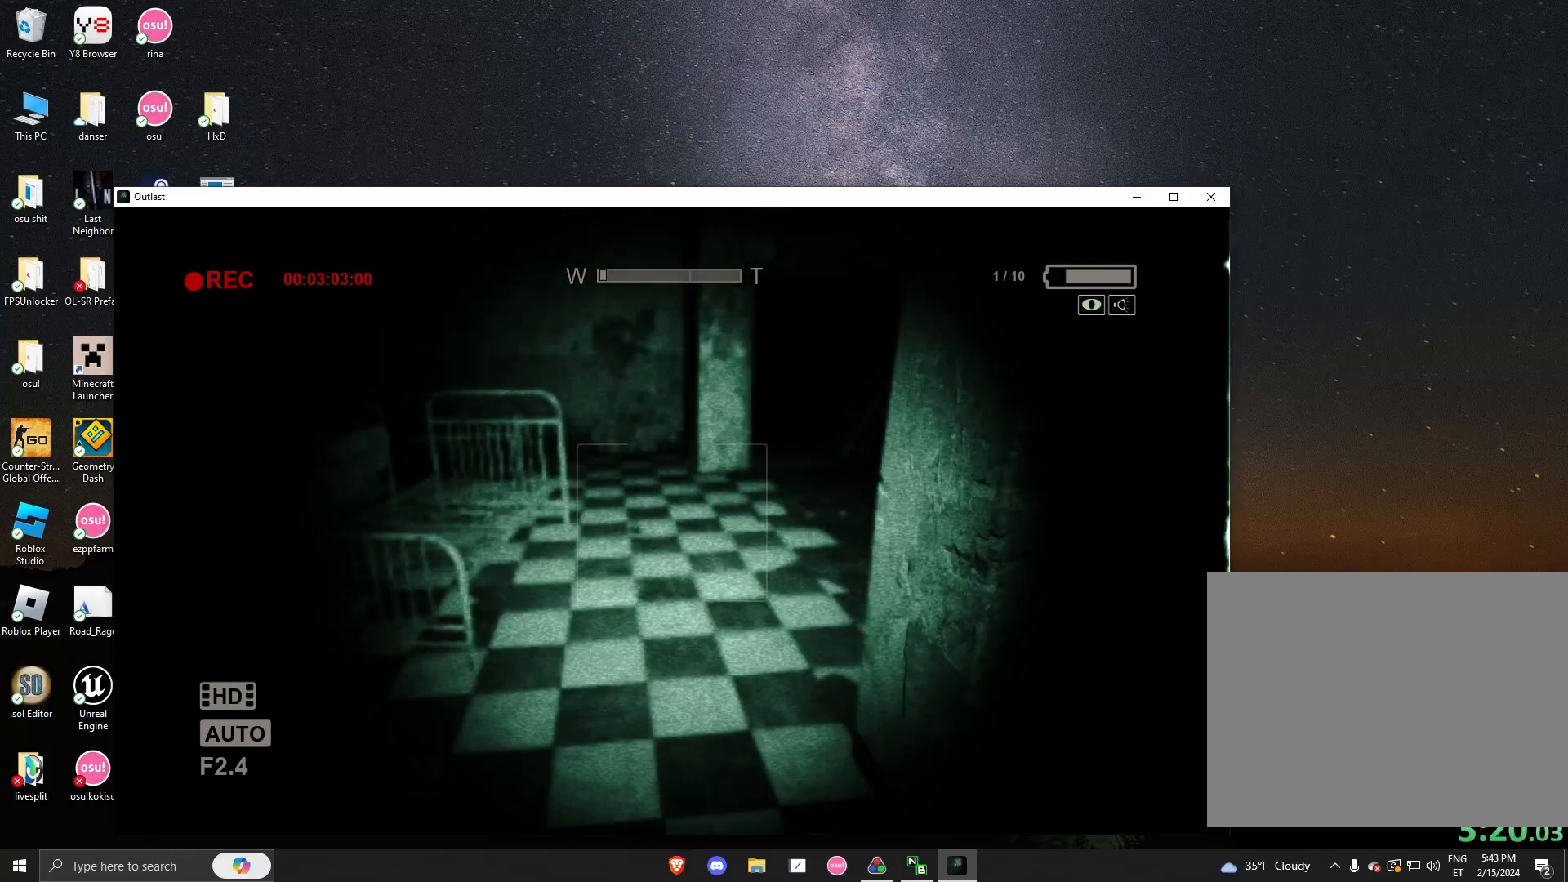
{"keys": ["shift", "w"], "mouse": [], "events": []}
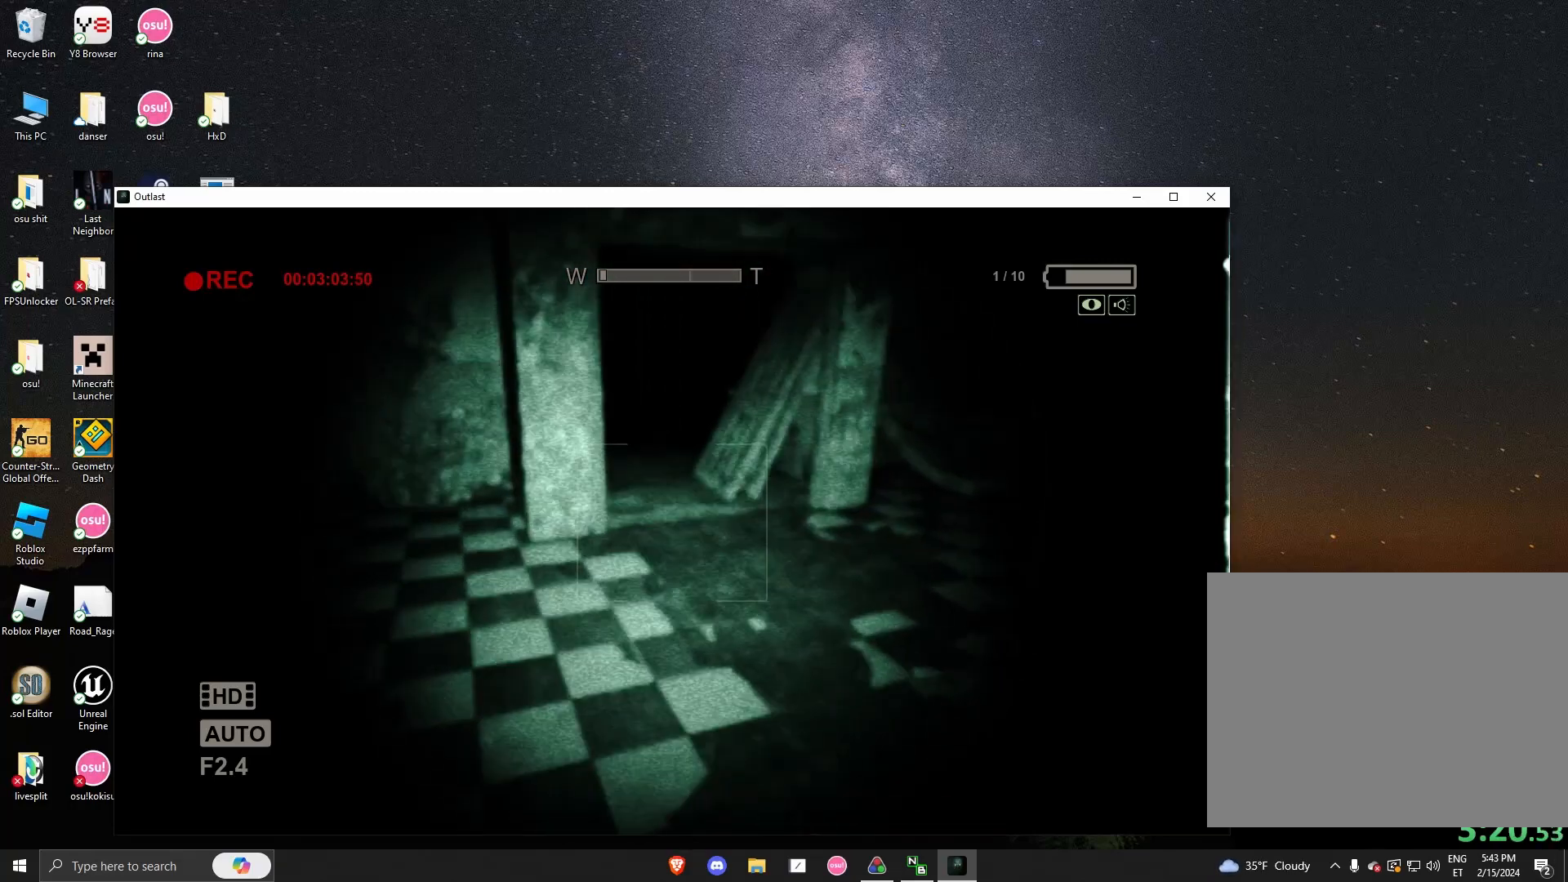
{"keys": ["shift", "w"], "mouse": [], "events": []}
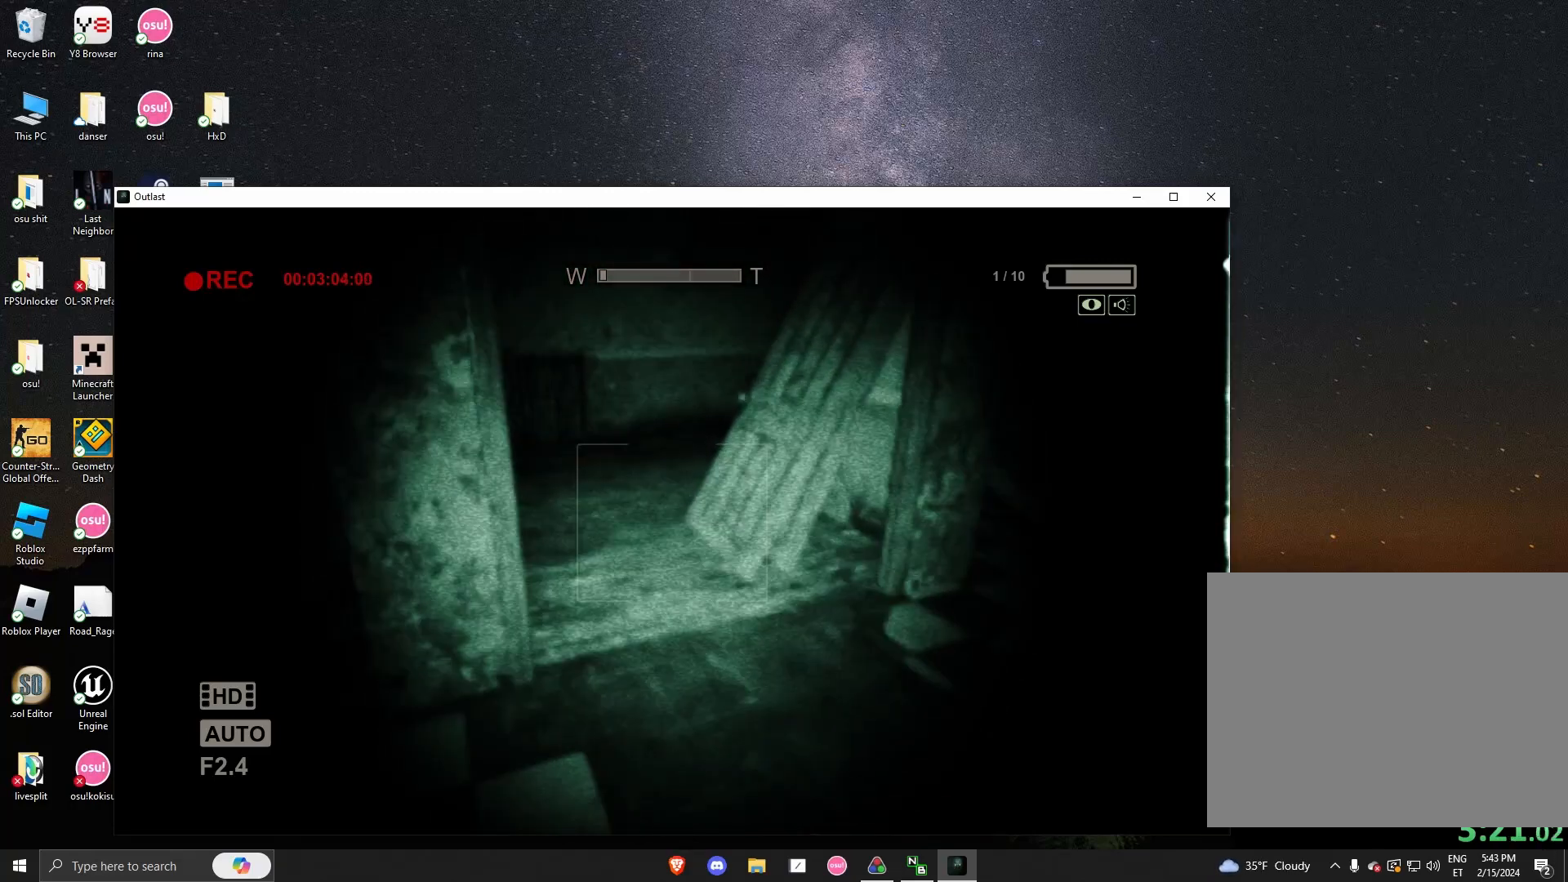
{"keys": ["shift", "w"], "mouse": [], "events": []}
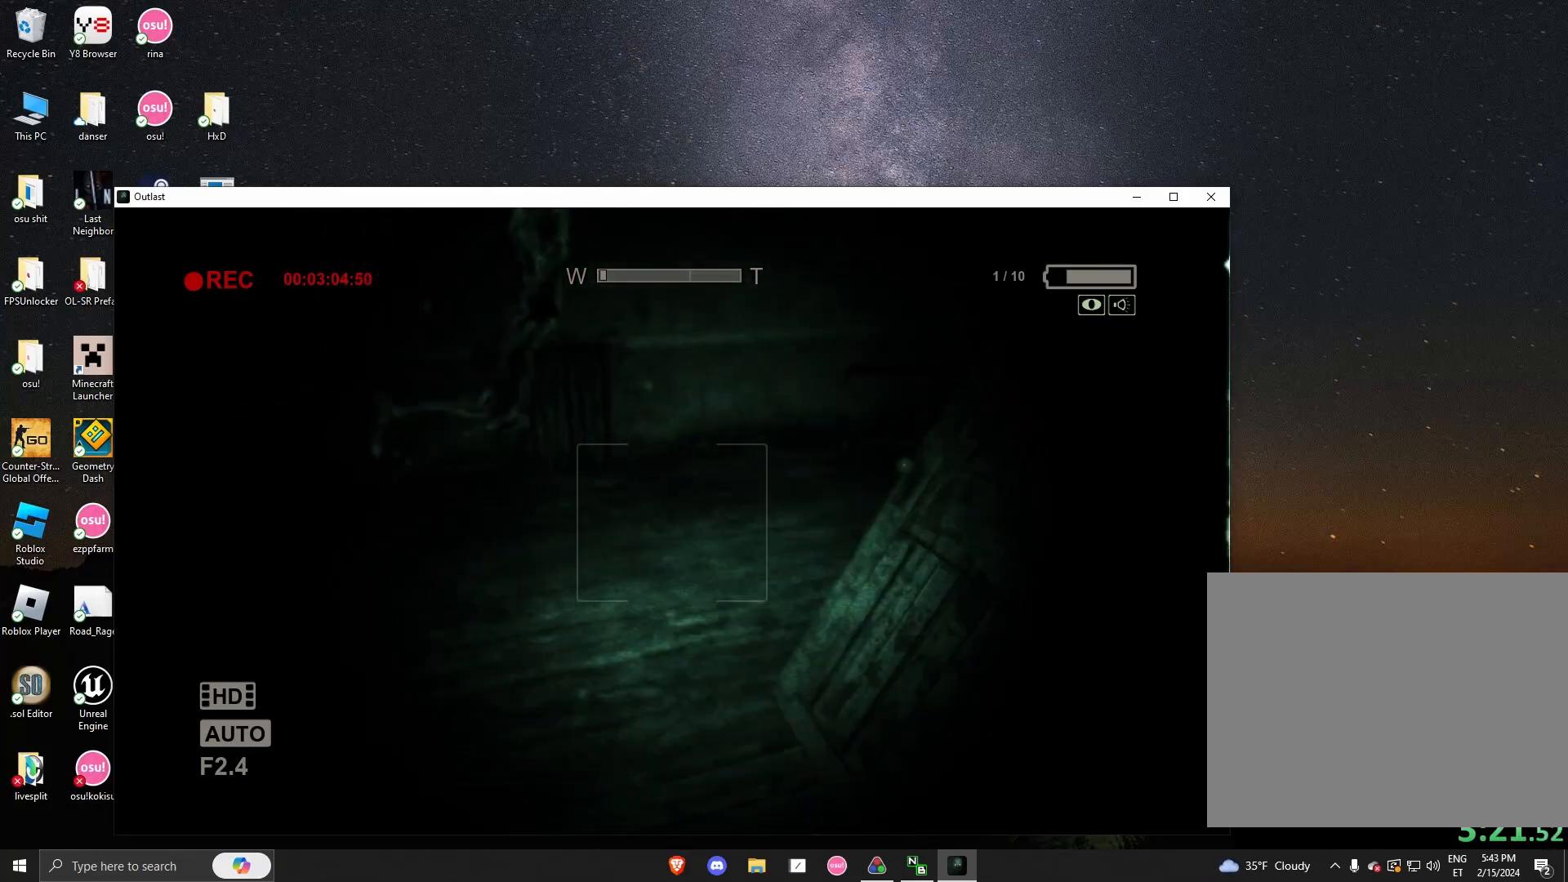
{"keys": ["shift", "w"], "mouse": [], "events": []}
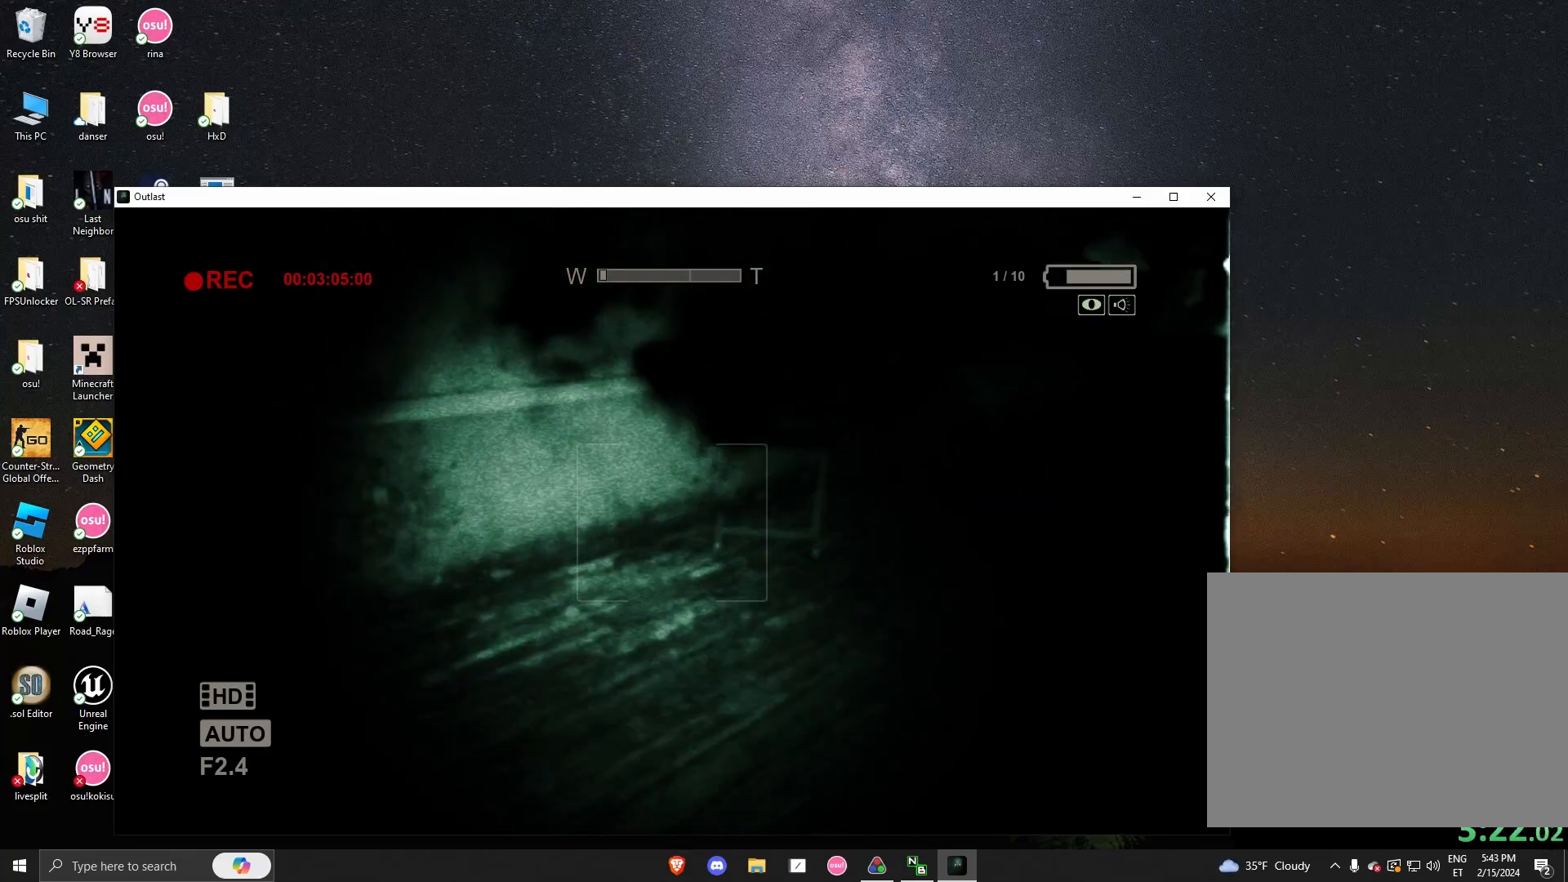
{"keys": ["shift", "w"], "mouse": [], "events": []}
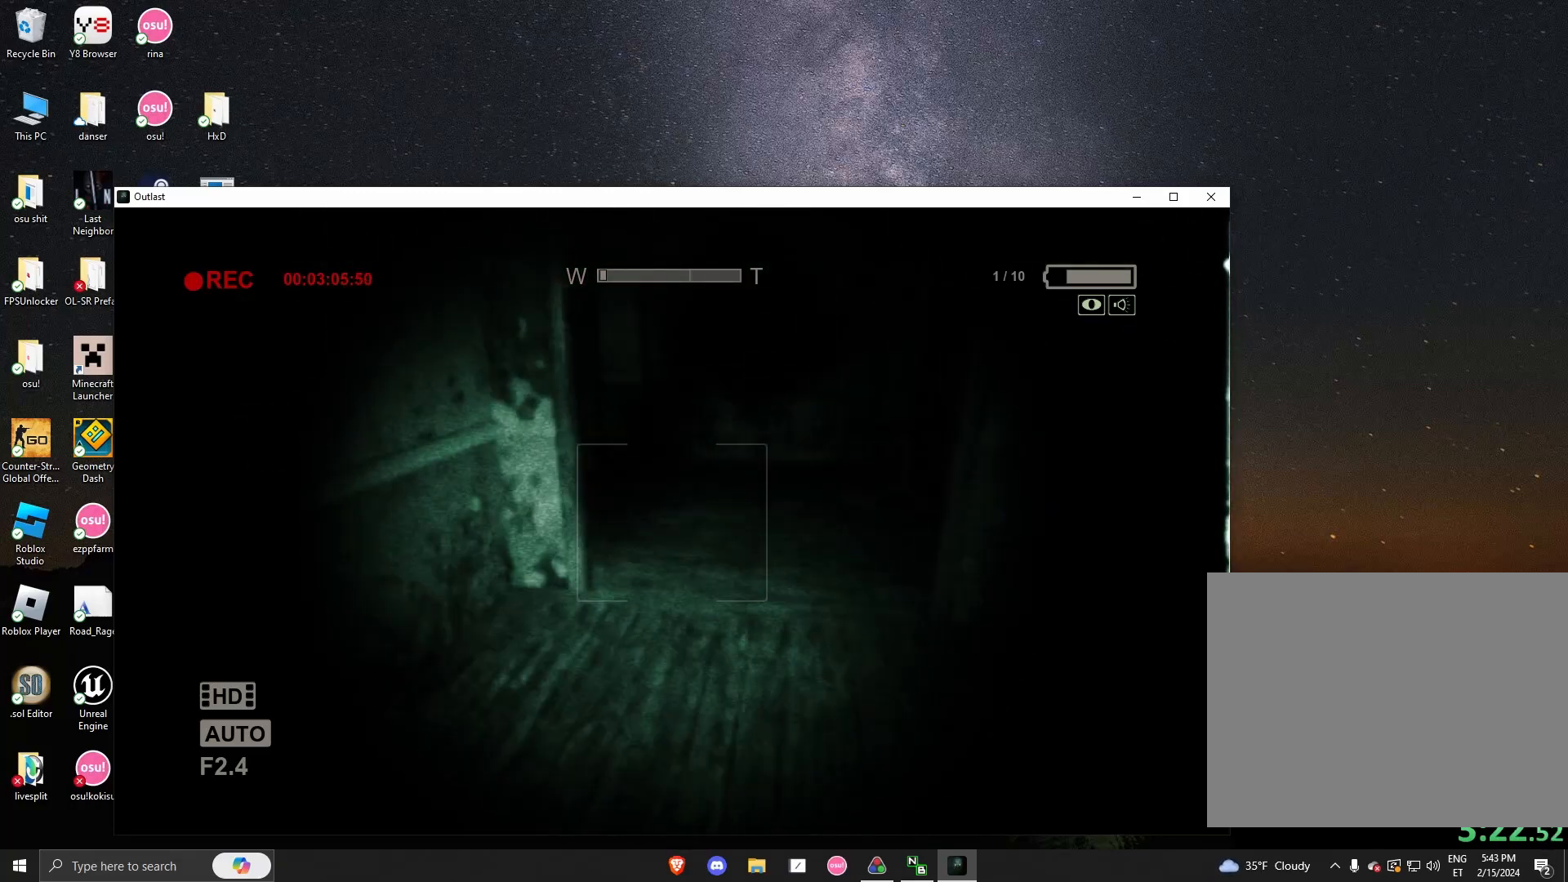
{"keys": ["shift", "w"], "mouse": [], "events": []}
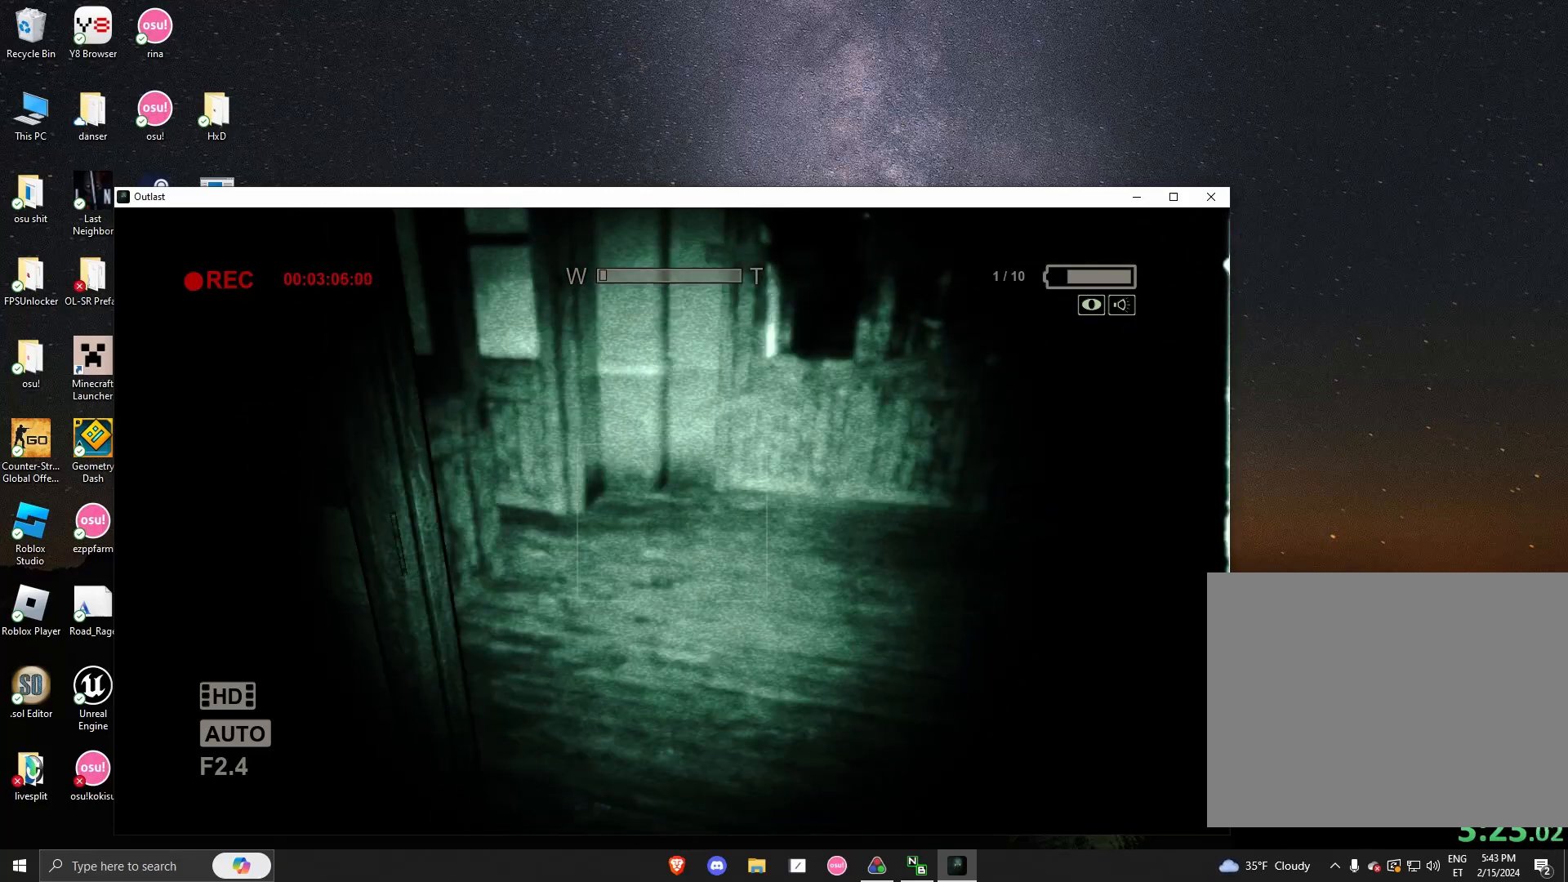
{"keys": ["shift", "w"], "mouse": [], "events": []}
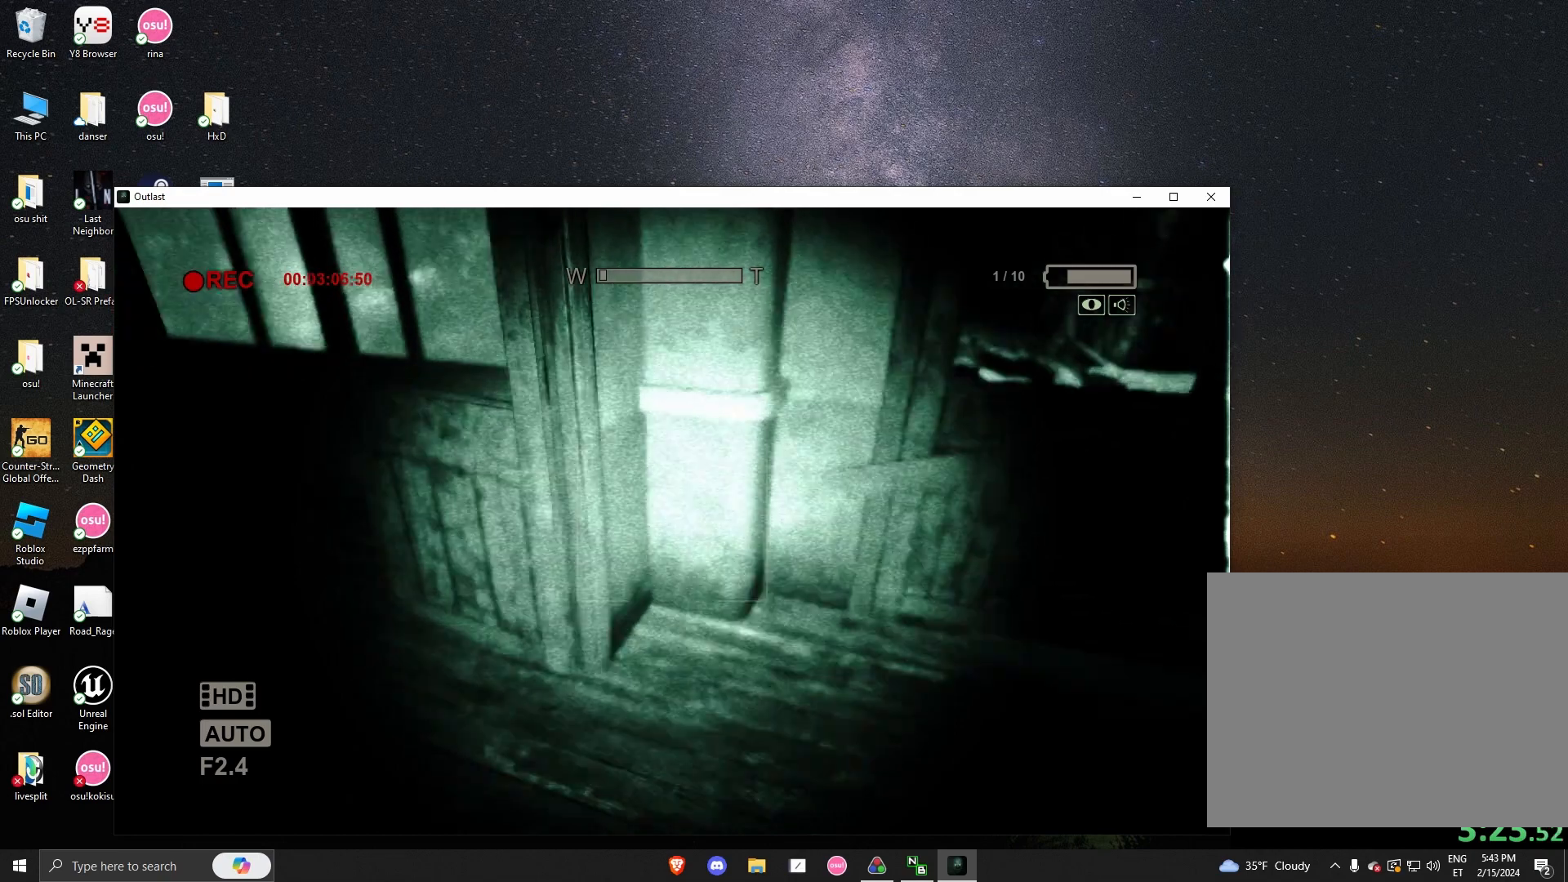
{"keys": ["shift", "w"], "mouse": [], "events": []}
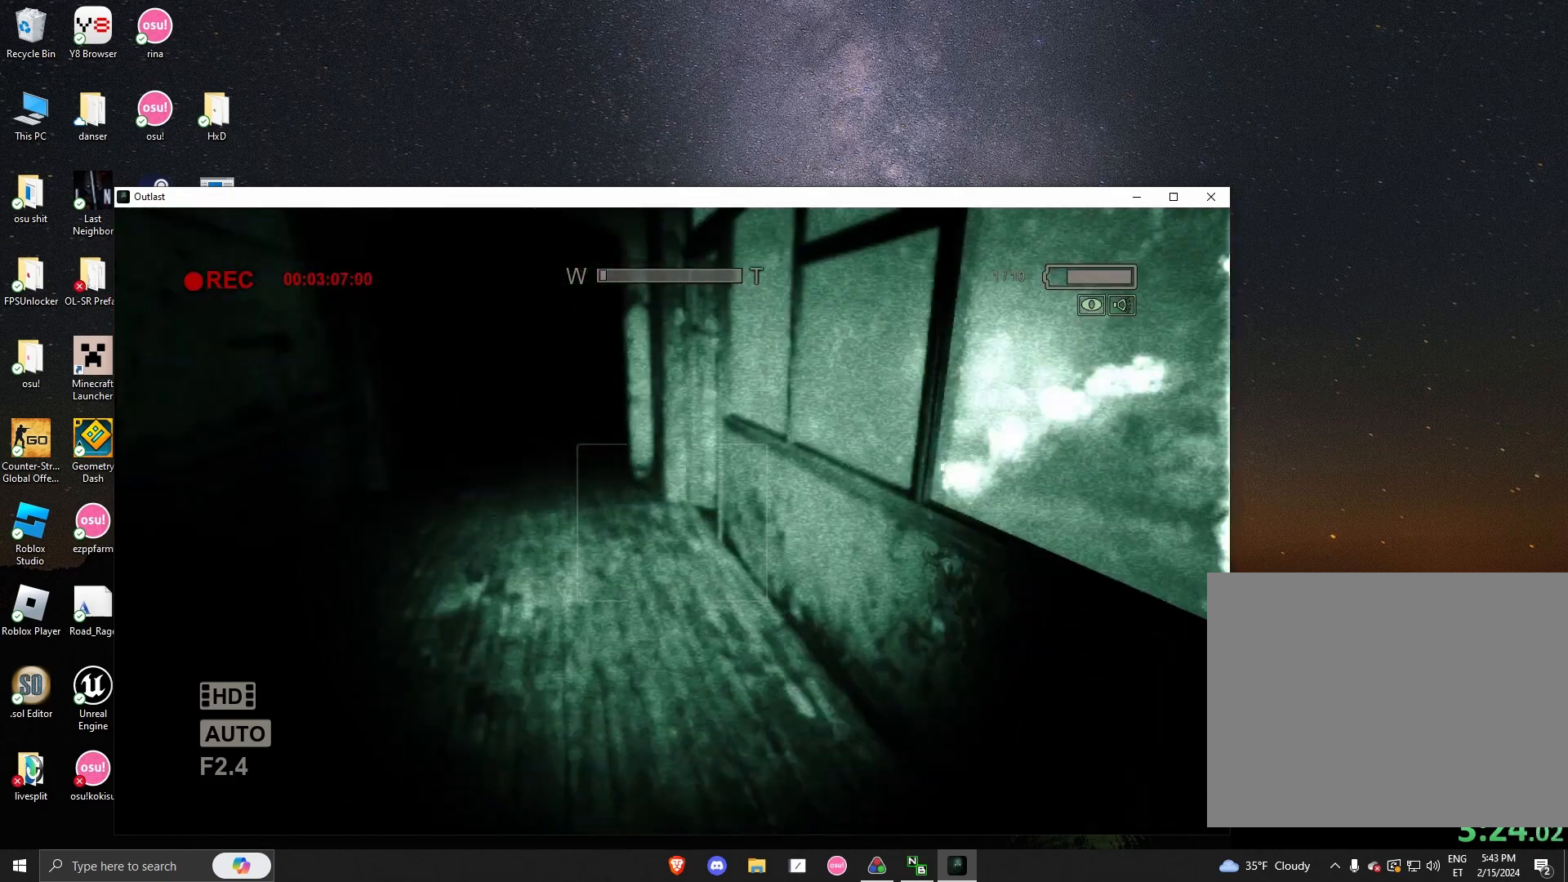
{"keys": ["shift", "w"], "mouse": [], "events": []}
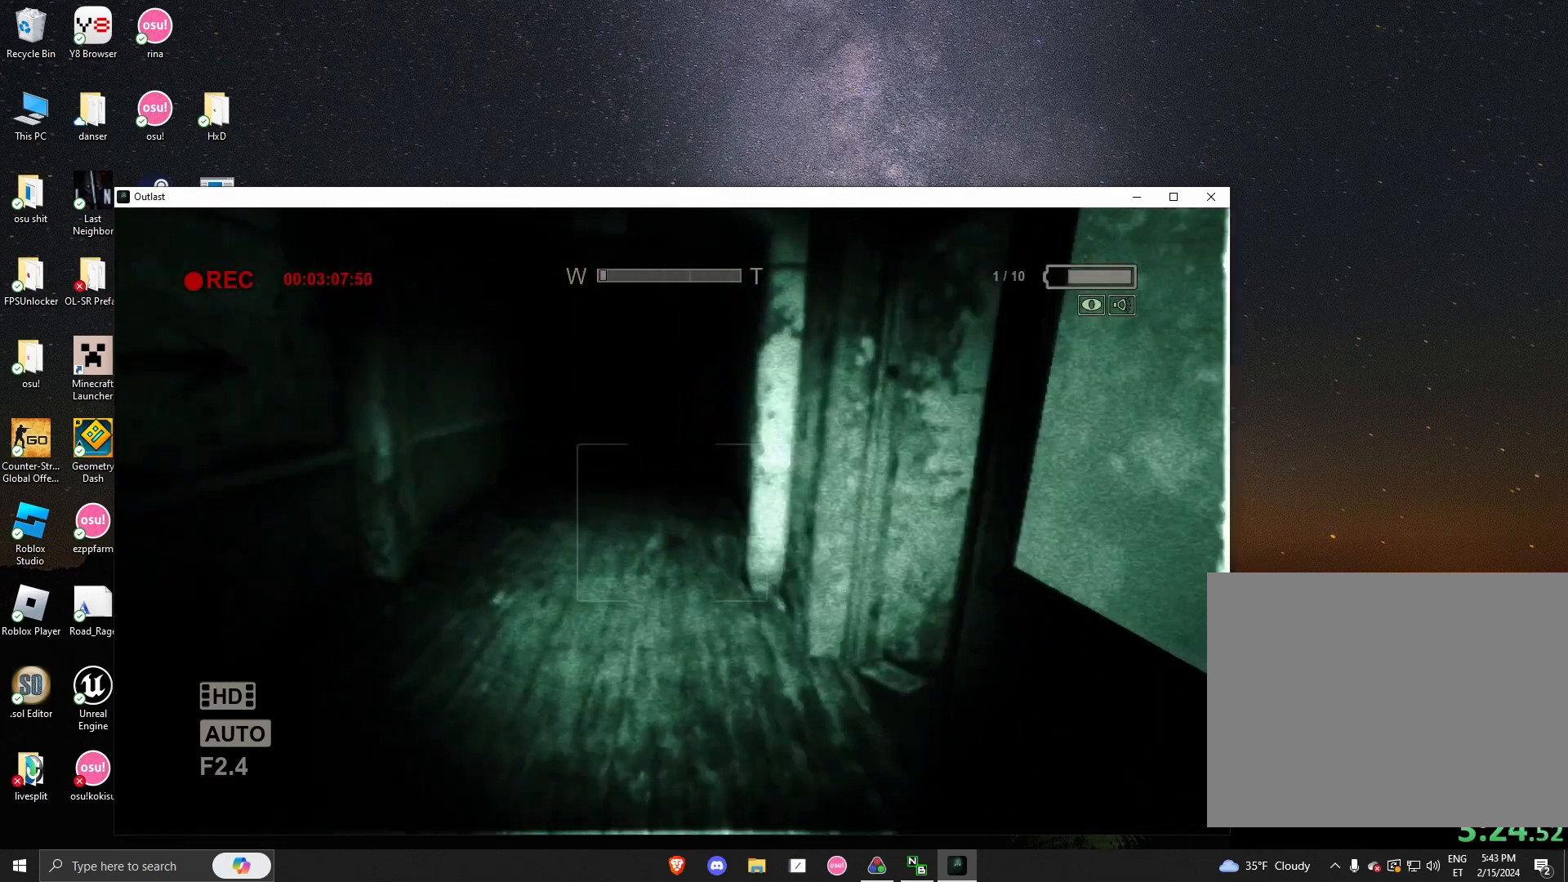
{"keys": ["shift", "w"], "mouse": [], "events": []}
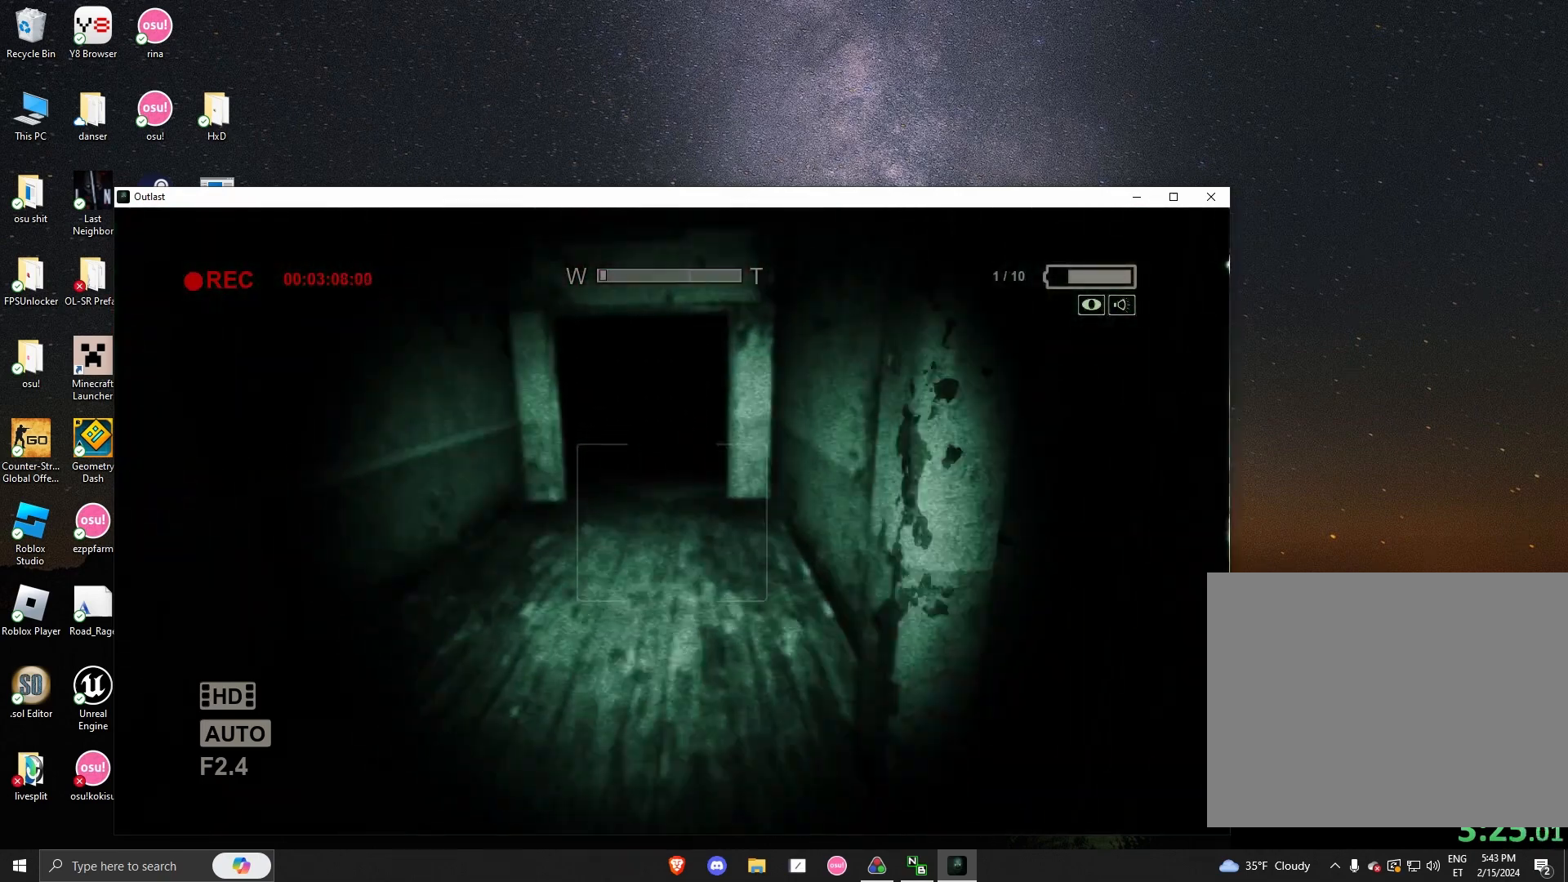
{"keys": ["shift", "w"], "mouse": [], "events": []}
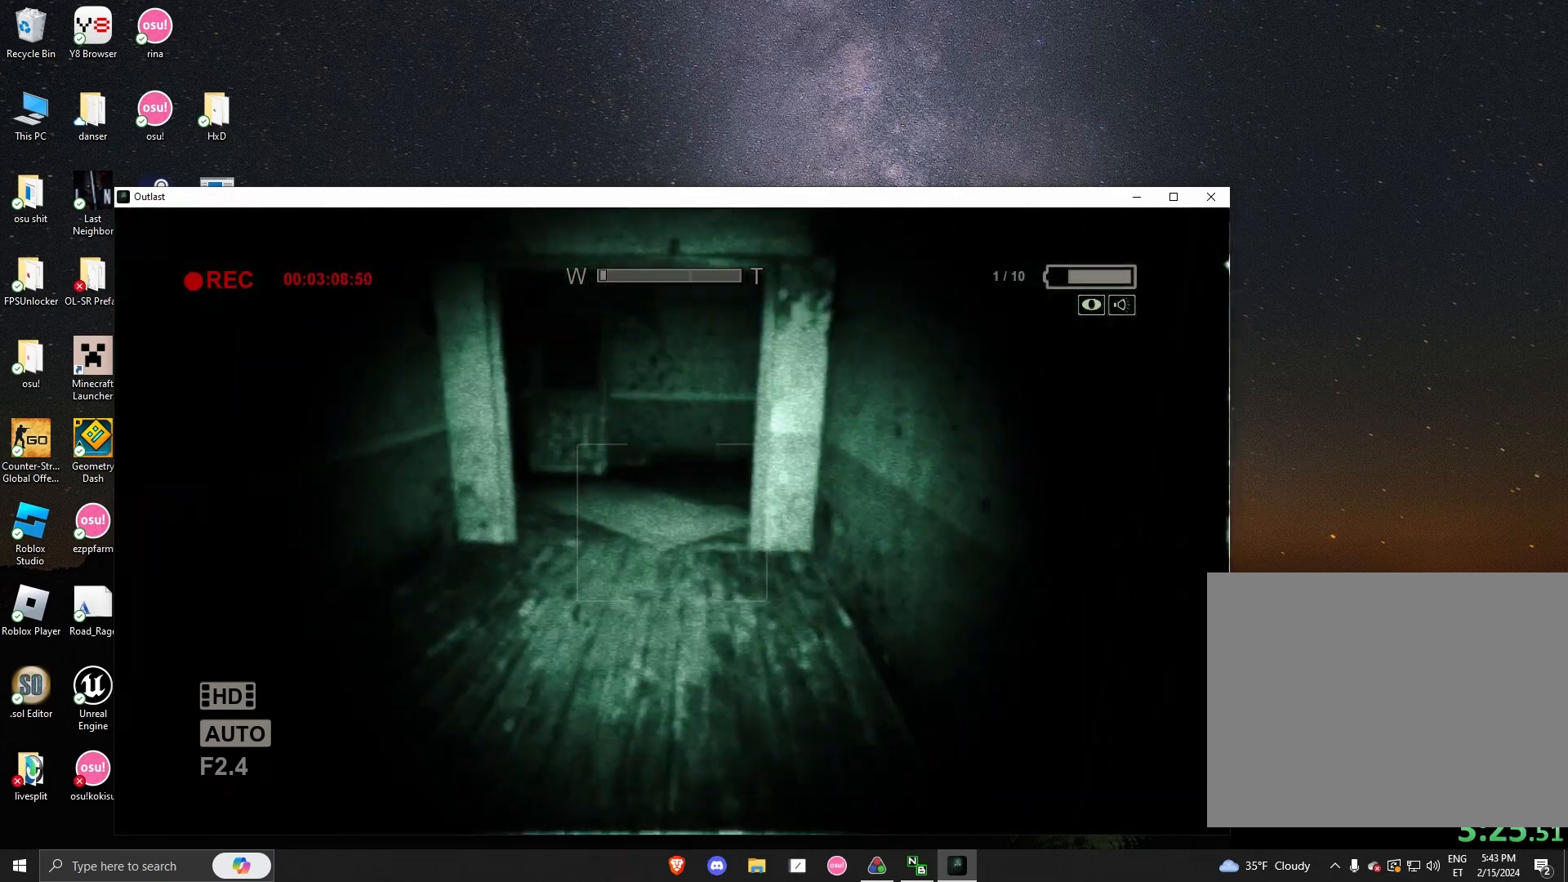
{"keys": ["shift", "w"], "mouse": [], "events": []}
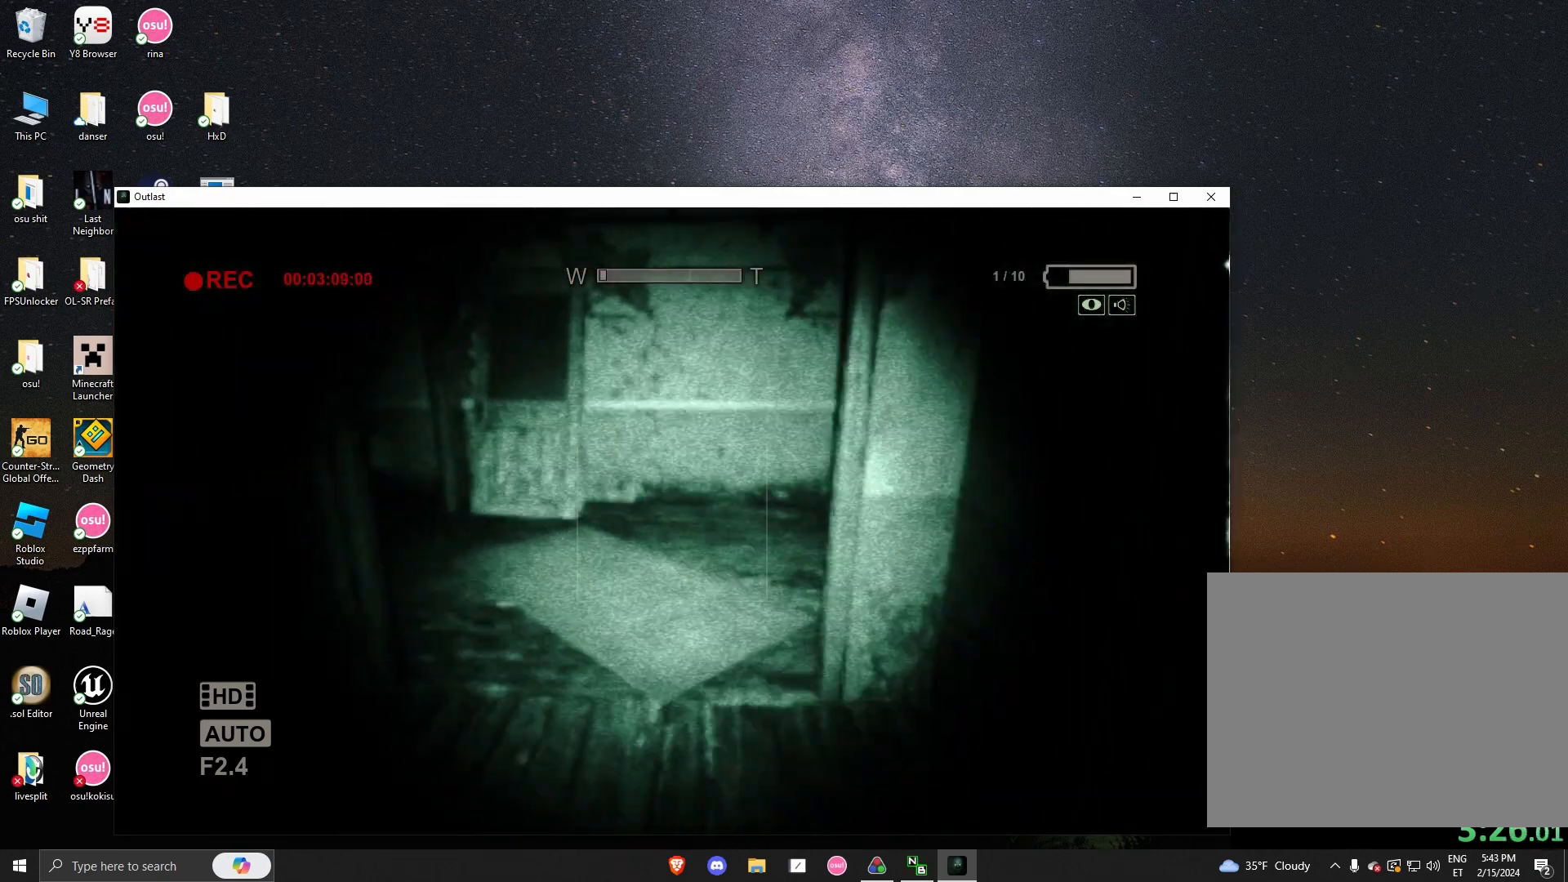
{"keys": ["shift", "w"], "mouse": [], "events": []}
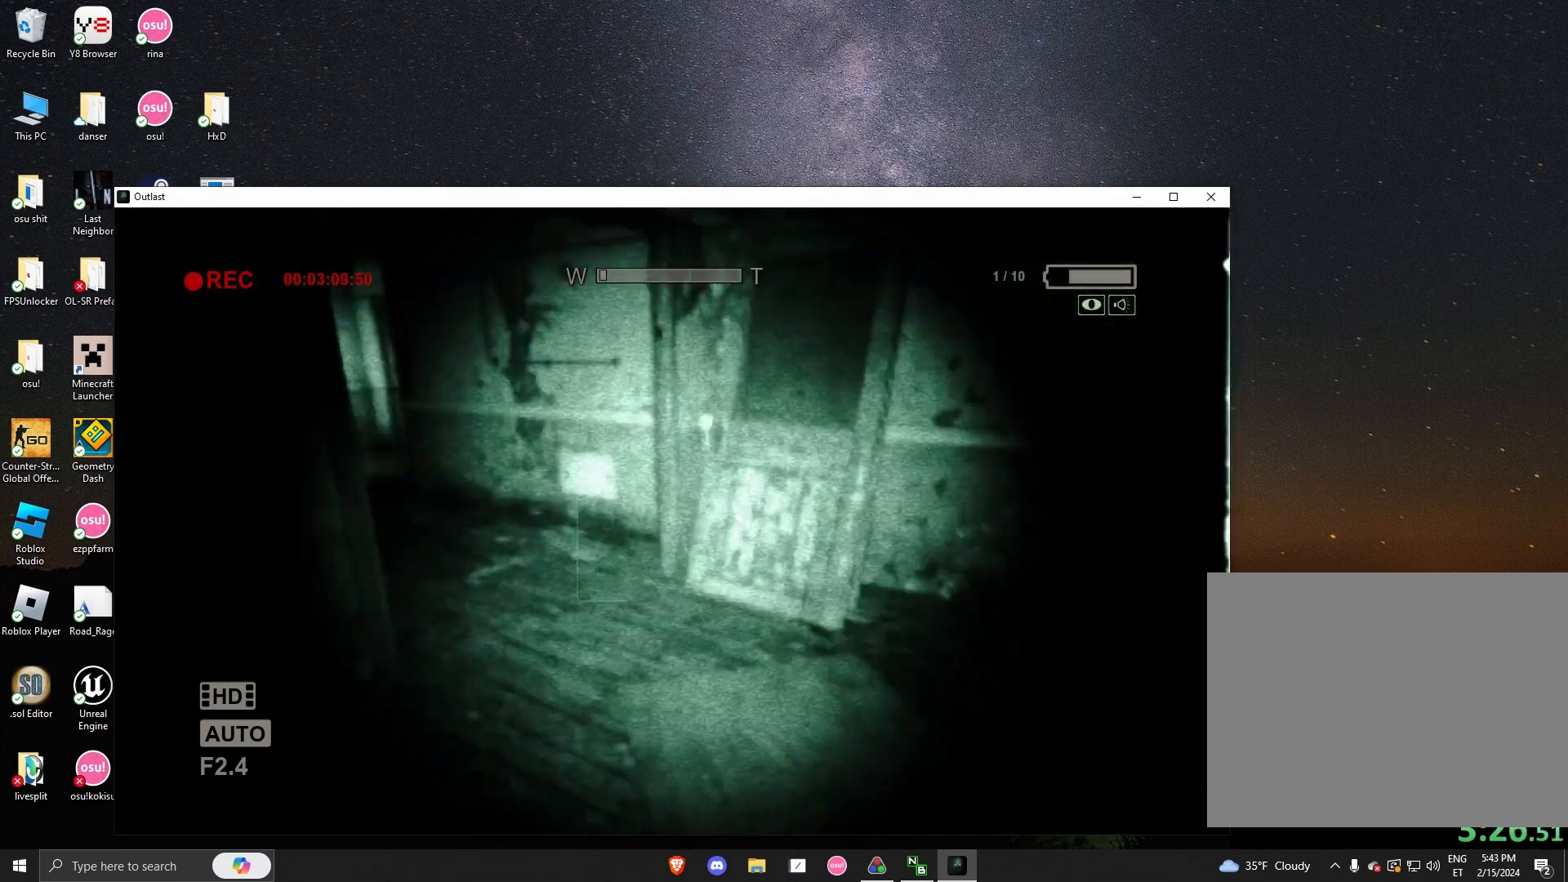
{"keys": ["shift", "w"], "mouse": [], "events": []}
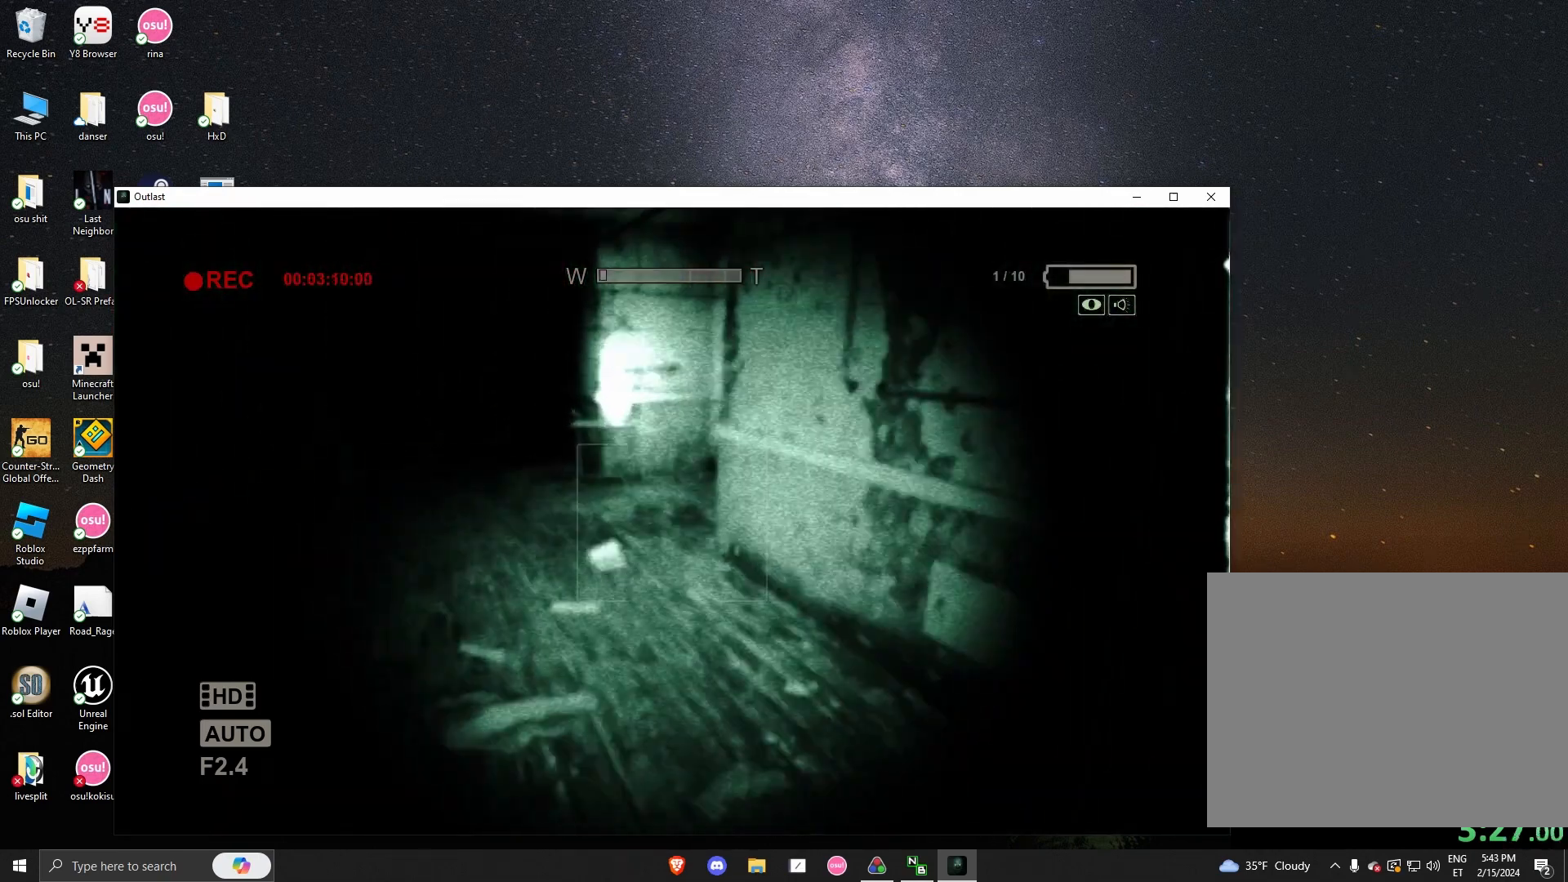
{"keys": ["shift", "w"], "mouse": [], "events": []}
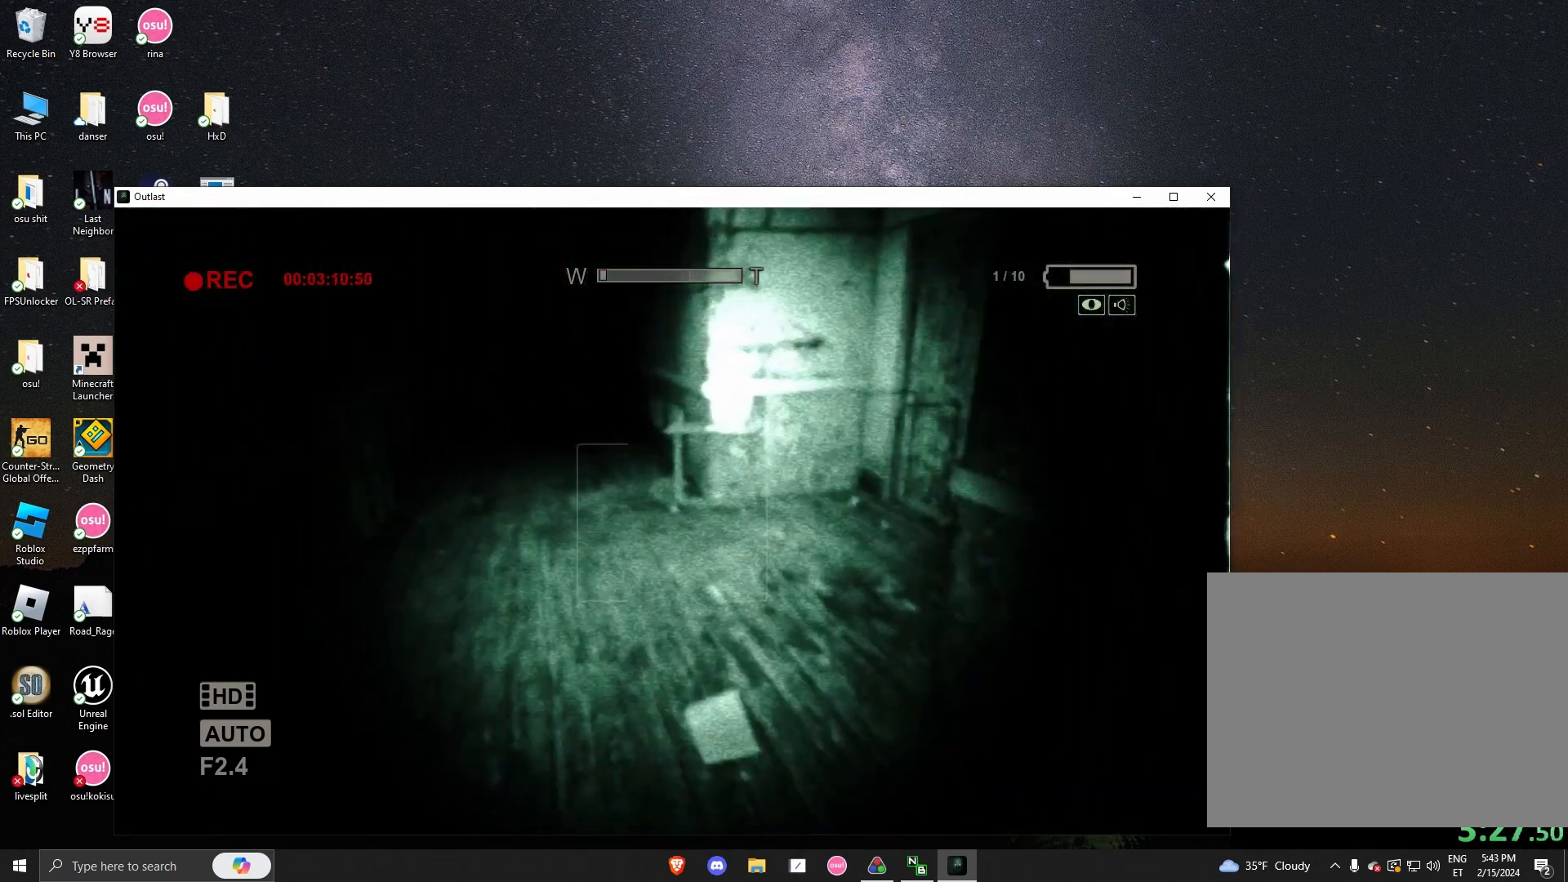
{"keys": ["shift", "space", "w"], "mouse": [], "events": [[333, "space", "down"]]}
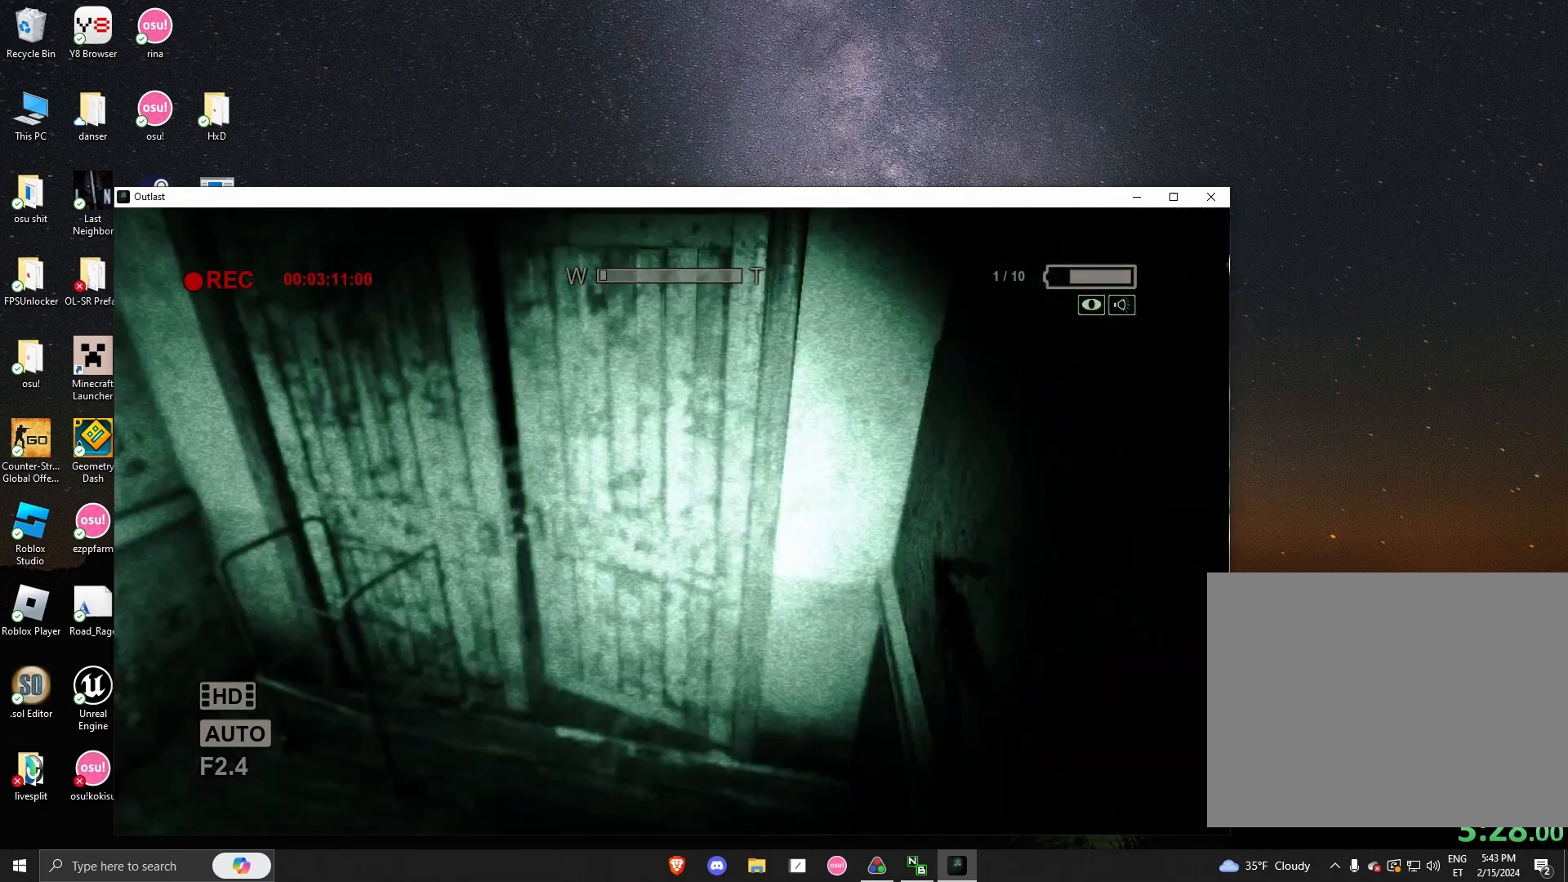
{"keys": ["d", "shift", "w"], "mouse": [], "events": [[42, "space", "up"], [167, "d", "down"], [167, "mouse_left", "down"], [208, "mouse_left", "up"], [250, "mouse_left", "down"], [375, "mouse_left", "up"]]}
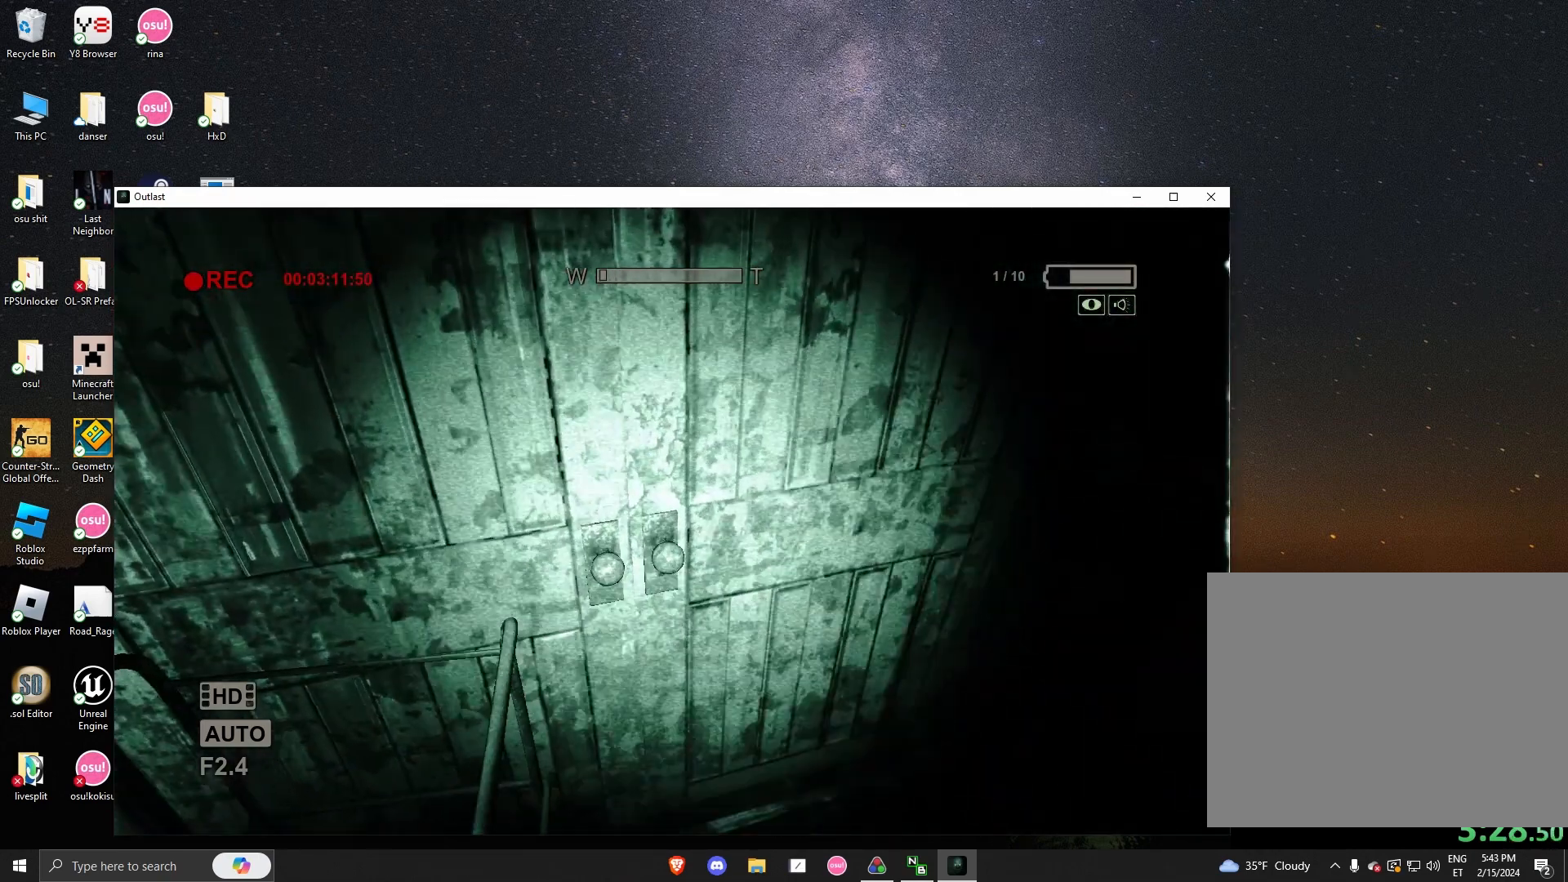
{"keys": ["d", "shift", "w"], "mouse": [], "events": []}
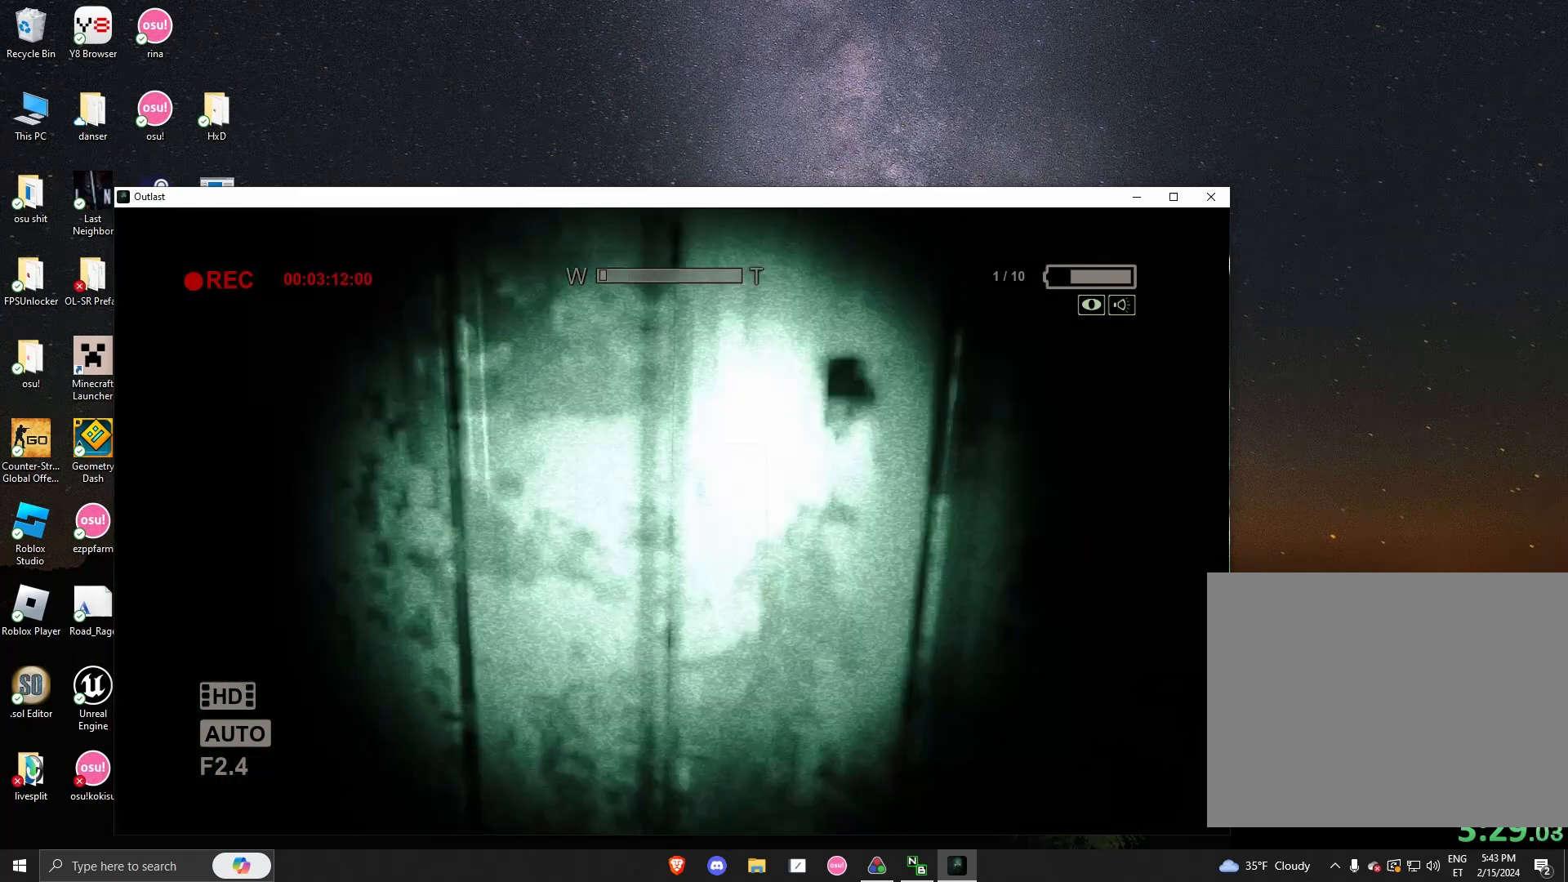
{"keys": ["shift", "w"], "mouse": [], "events": [[250, "d", "up"]]}
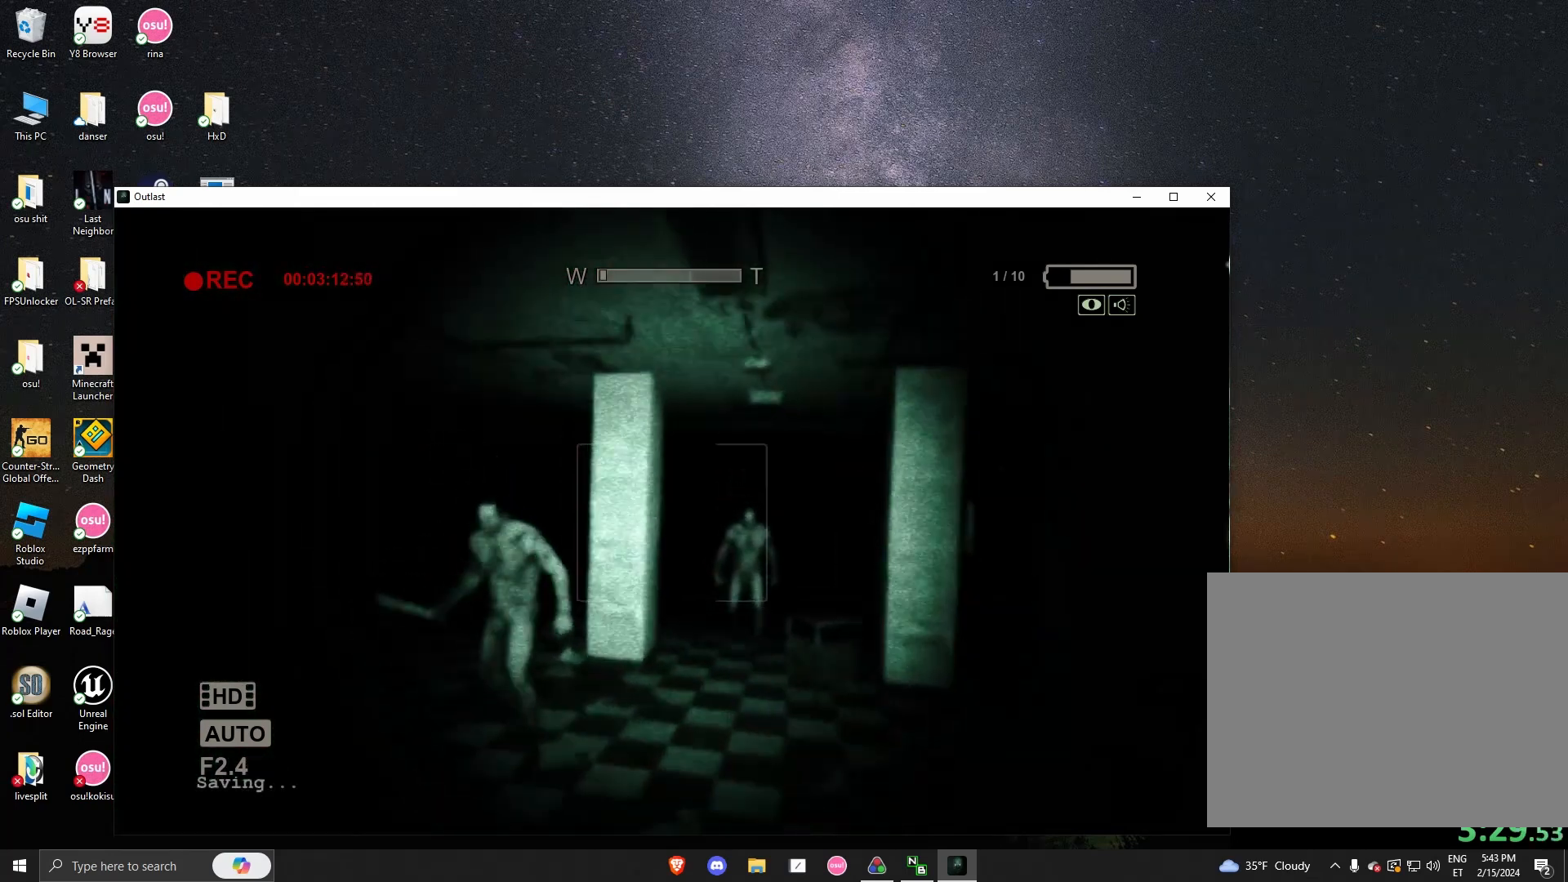
{"keys": ["shift", "w"], "mouse": [], "events": [[83, "d", "down"], [208, "d", "up"]]}